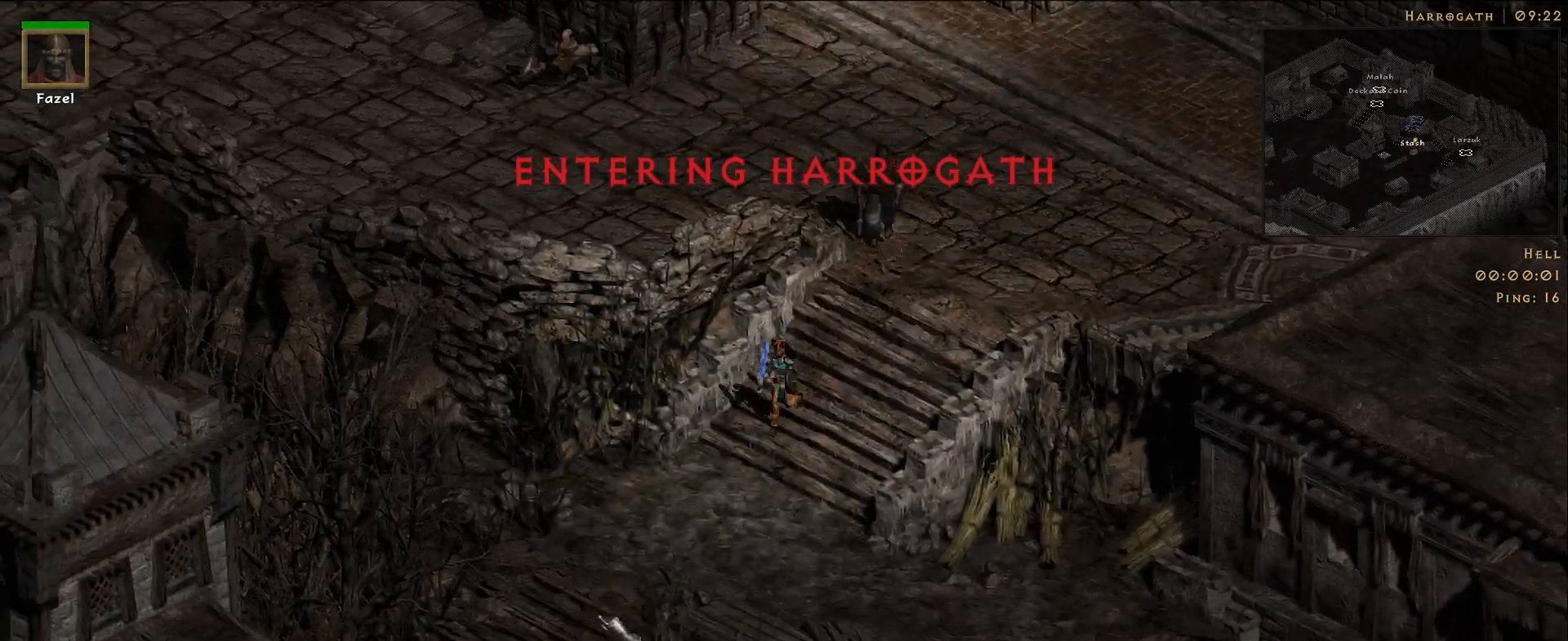
Gameplay with keyboard and mouse; each line is a JSON object with the keys and mouse buttons held at the frame after it. "events" lists presses ("down") and releases ("up") of "1", "2", "3", "4", "5", "a", "alt", "b", "c", "ctrl", "d", "e", "f", "g", "q", "r", "s", "shift", "space", "t", "tab", "v", "w", "x", "z", "mouse_left", "mouse_wheel", "mouse_right", "mouse_mb4" and "mouse_mb5" between this image and that frame as [ms after this image, input, new state], when the widget could be followed in between. "mouse_left", "mouse_wheel", "mouse_right", "mouse_mb4", "mouse_mb5" = the "left", "wheel", "right", "mb4", "mb5" buttons of the "mouse" list. No other keys are recorded. "wheel" means that the mouse wheel is clicked or scrolled. Not read: mouse_move.
{"keys": [], "mouse": [], "events": [[100, "mouse_left", "down"], [217, "mouse_left", "up"], [317, "mouse_left", "down"], [433, "mouse_left", "up"]]}
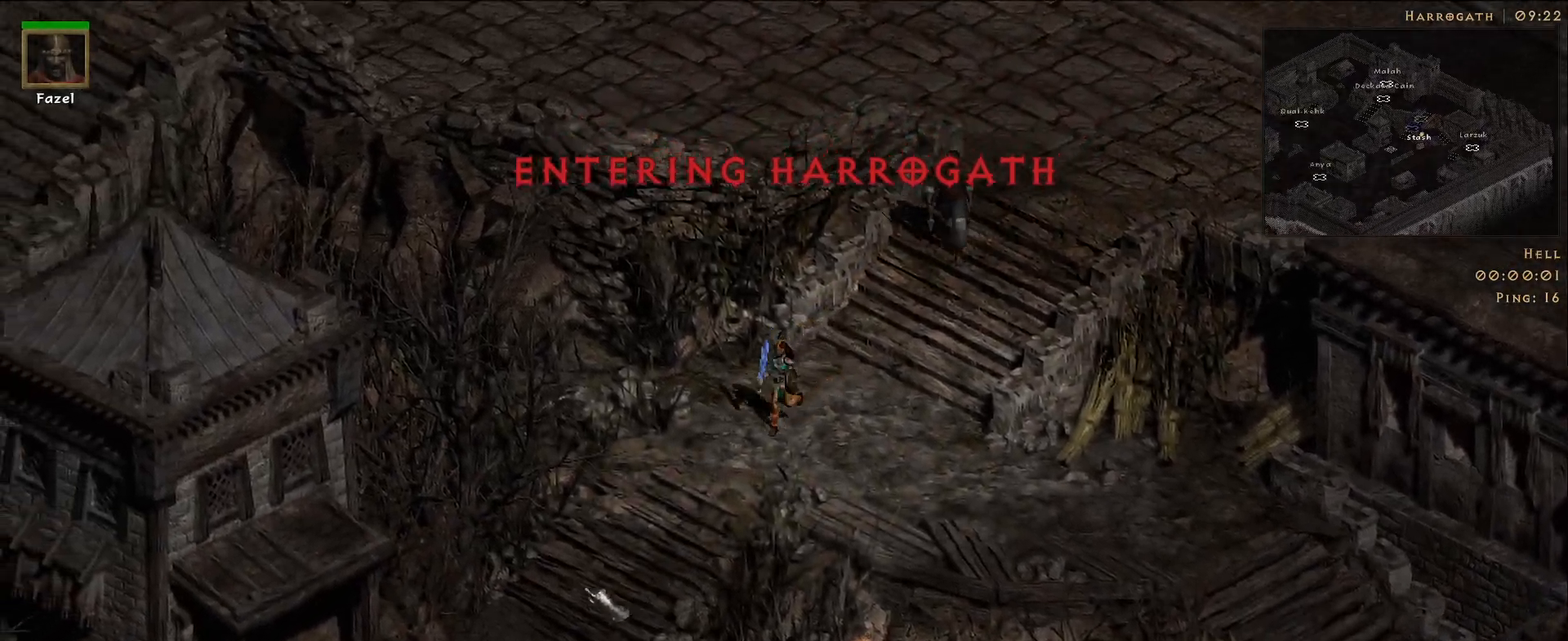
{"keys": ["d"], "mouse": [], "events": [[17, "mouse_left", "down"], [133, "mouse_left", "up"], [450, "d", "down"]]}
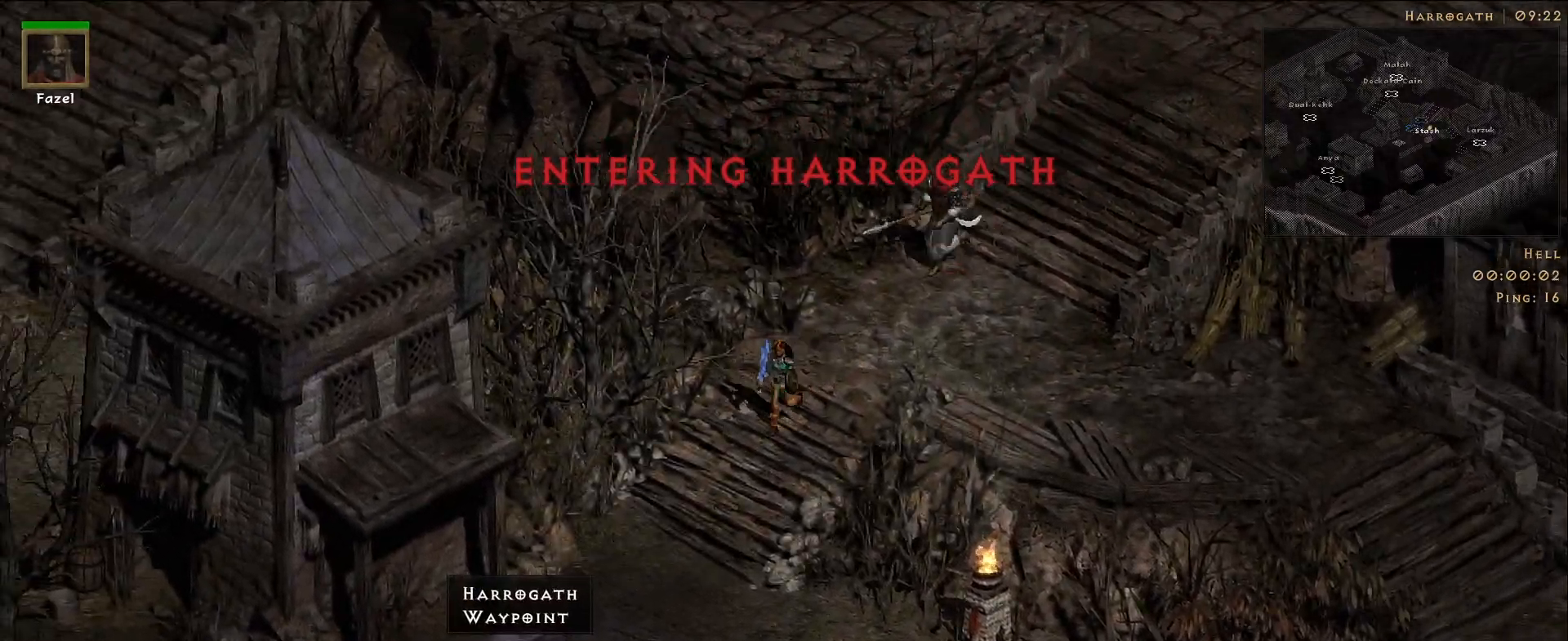
{"keys": [], "mouse": [], "events": [[83, "d", "up"], [100, "mouse_right", "down"], [217, "mouse_right", "up"]]}
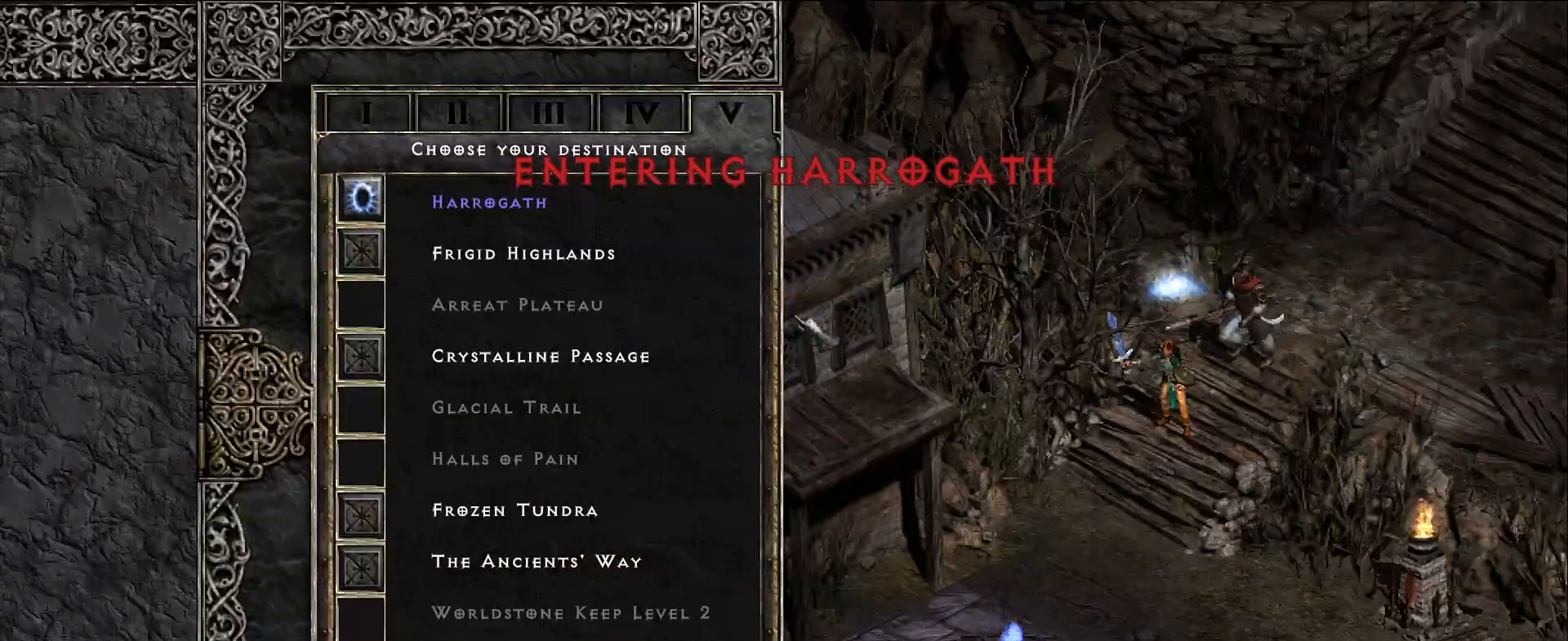
{"keys": [], "mouse": [], "events": [[317, "mouse_left", "down"], [417, "mouse_left", "up"]]}
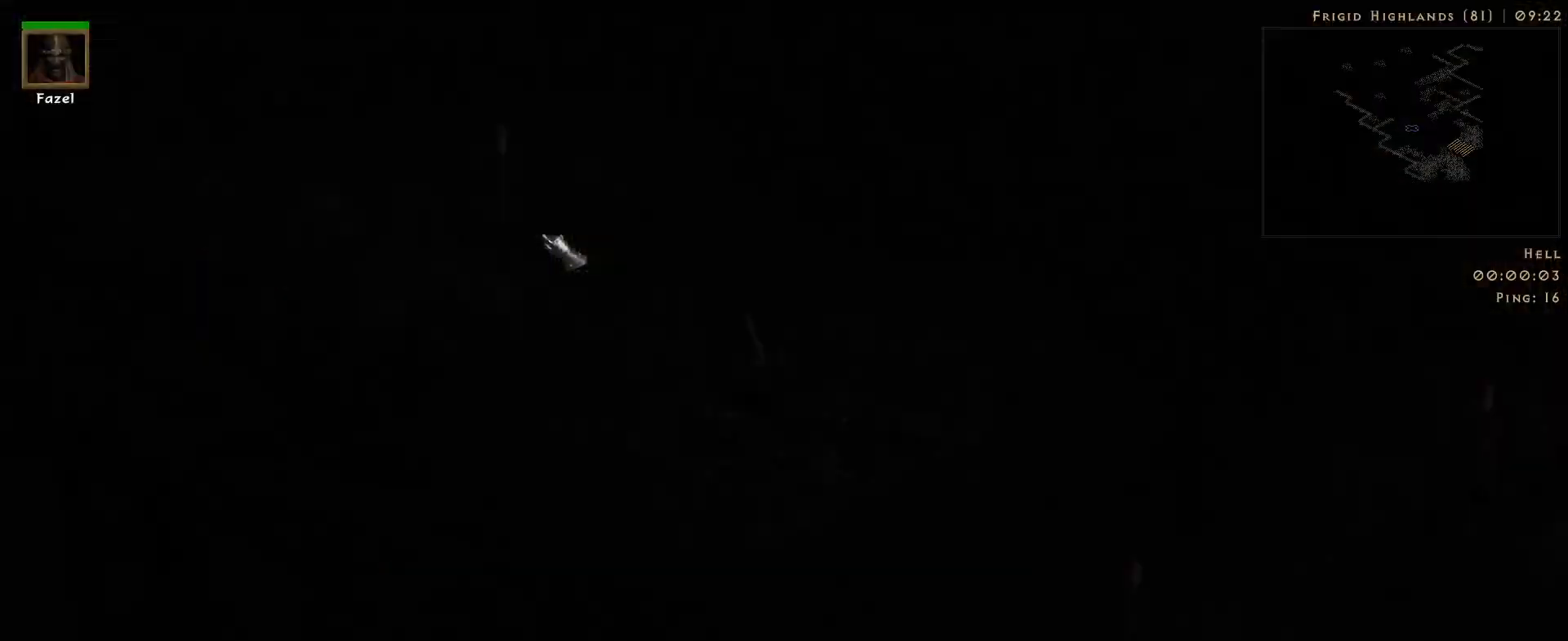
{"keys": [], "mouse": ["right"], "events": [[167, "s", "down"], [250, "mouse_right", "down"], [300, "s", "up"]]}
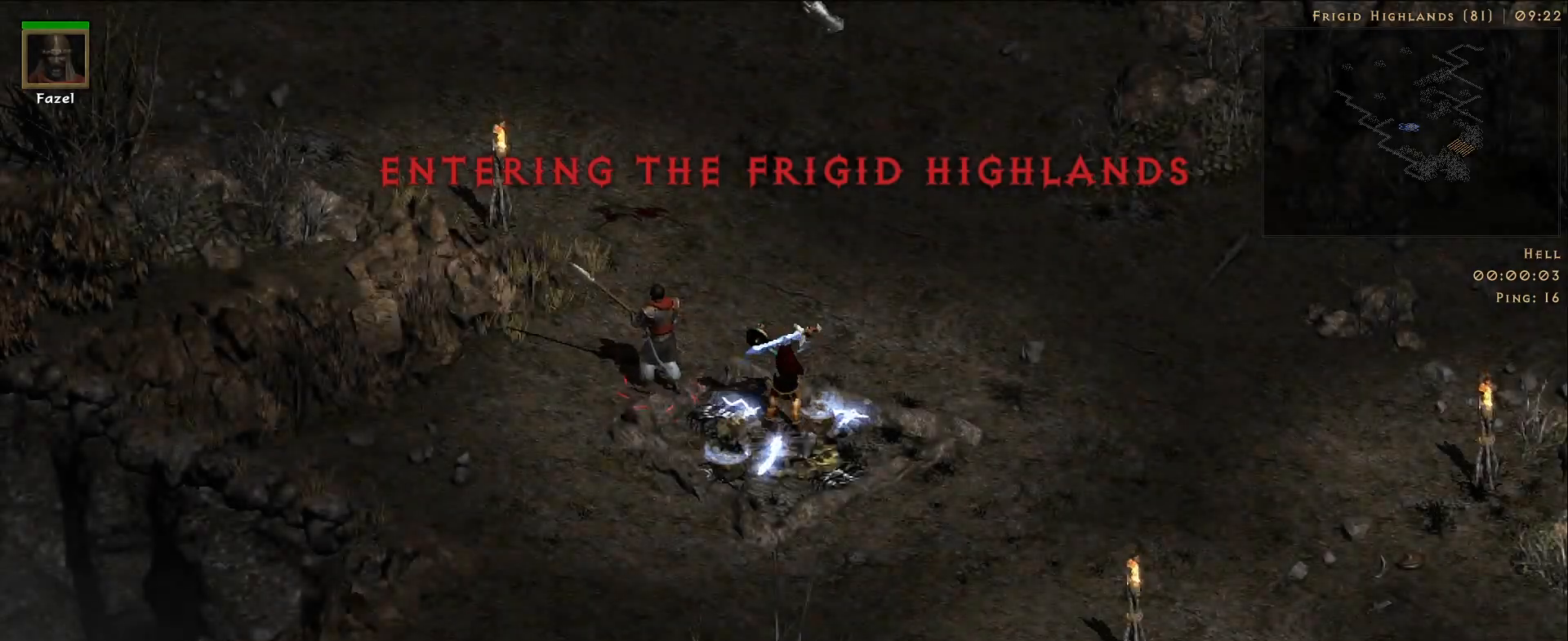
{"keys": [], "mouse": [], "events": [[350, "mouse_right", "up"]]}
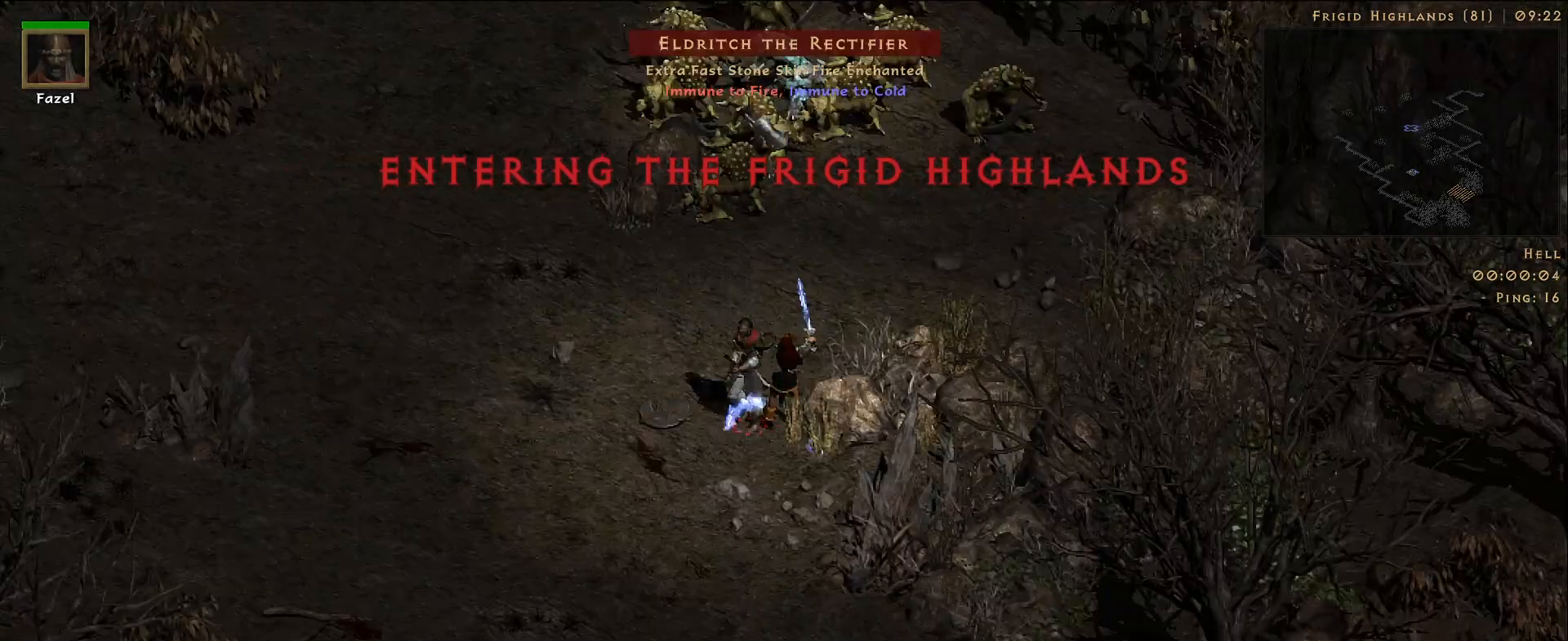
{"keys": [], "mouse": [], "events": [[83, "mouse_left", "down"], [150, "f", "down"], [167, "mouse_left", "up"], [217, "f", "up"], [217, "mouse_right", "down"], [400, "mouse_right", "up"]]}
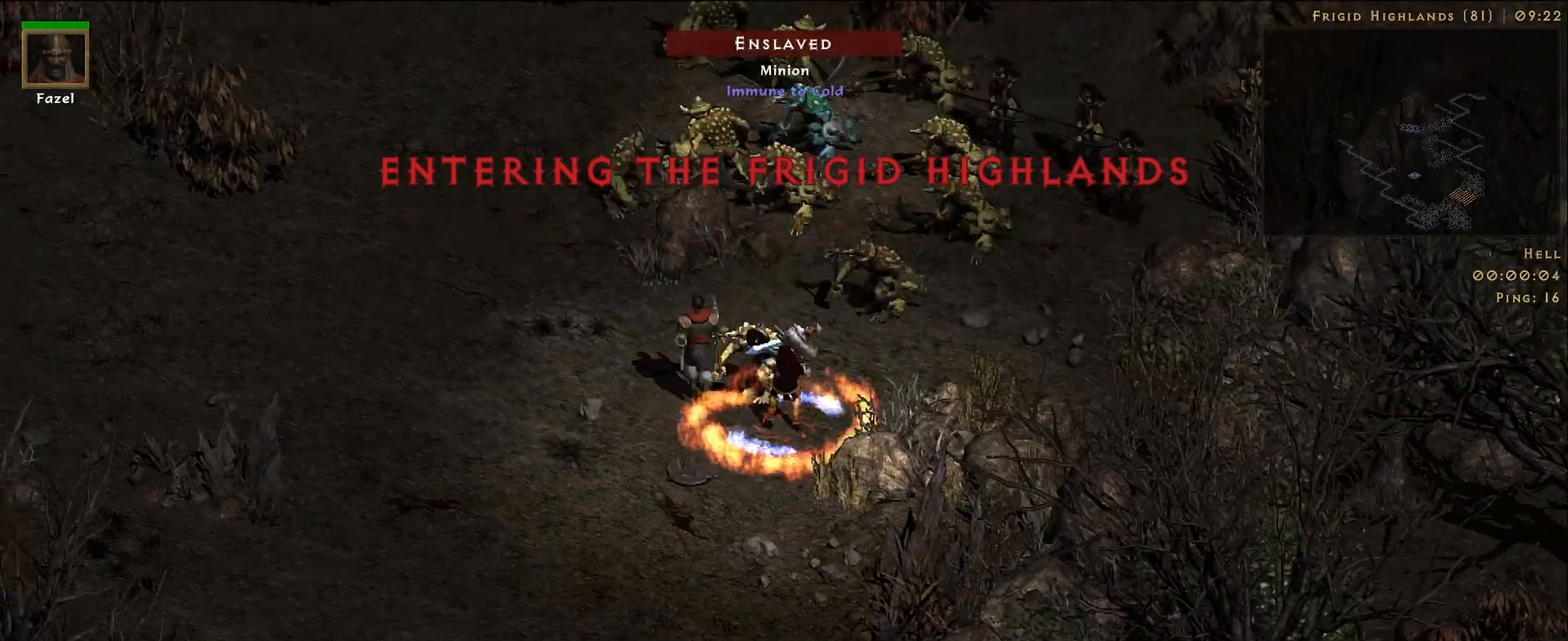
{"keys": ["f"], "mouse": ["right"], "events": [[217, "mouse_left", "down"], [350, "mouse_left", "up"], [467, "f", "down"], [500, "mouse_right", "down"]]}
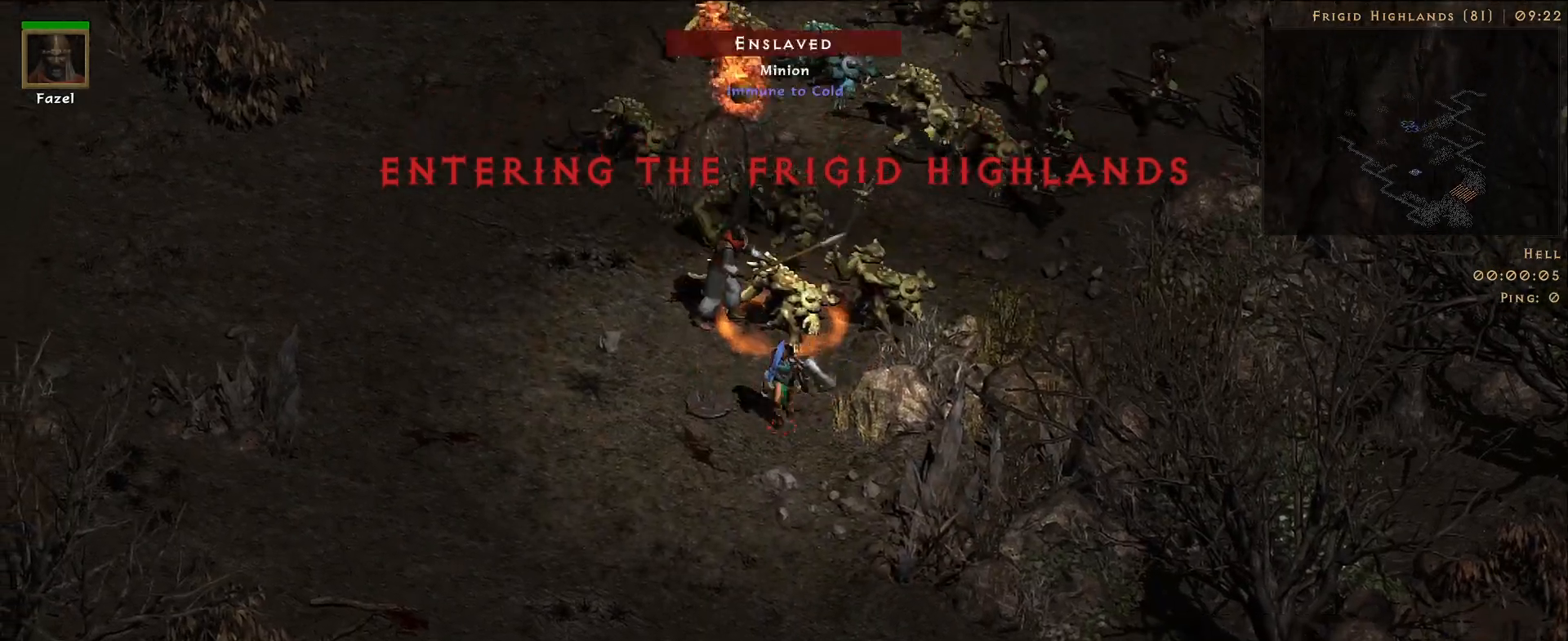
{"keys": [], "mouse": ["right"], "events": [[50, "f", "up"], [167, "mouse_right", "up"], [267, "mouse_right", "down"], [383, "mouse_right", "up"], [500, "mouse_right", "down"]]}
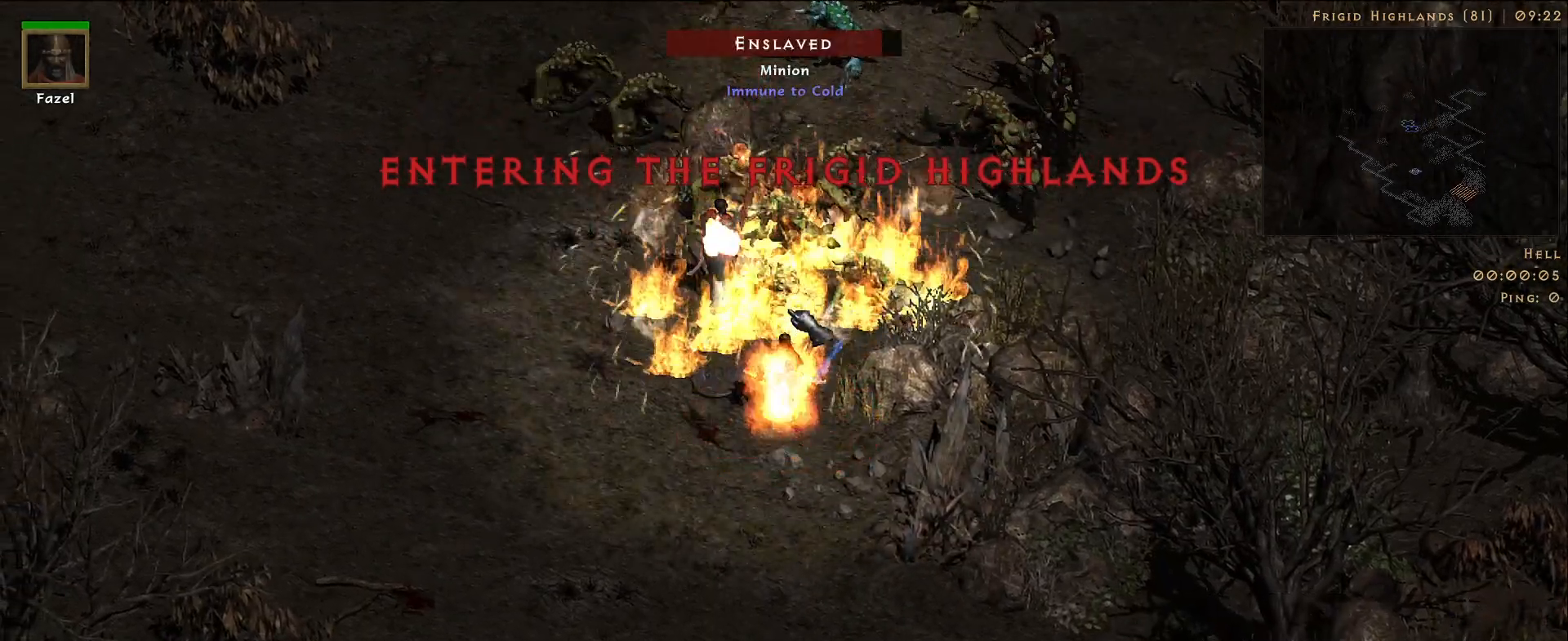
{"keys": [], "mouse": ["right"], "events": [[117, "mouse_right", "up"], [233, "mouse_right", "down"], [333, "mouse_right", "up"], [433, "mouse_right", "down"]]}
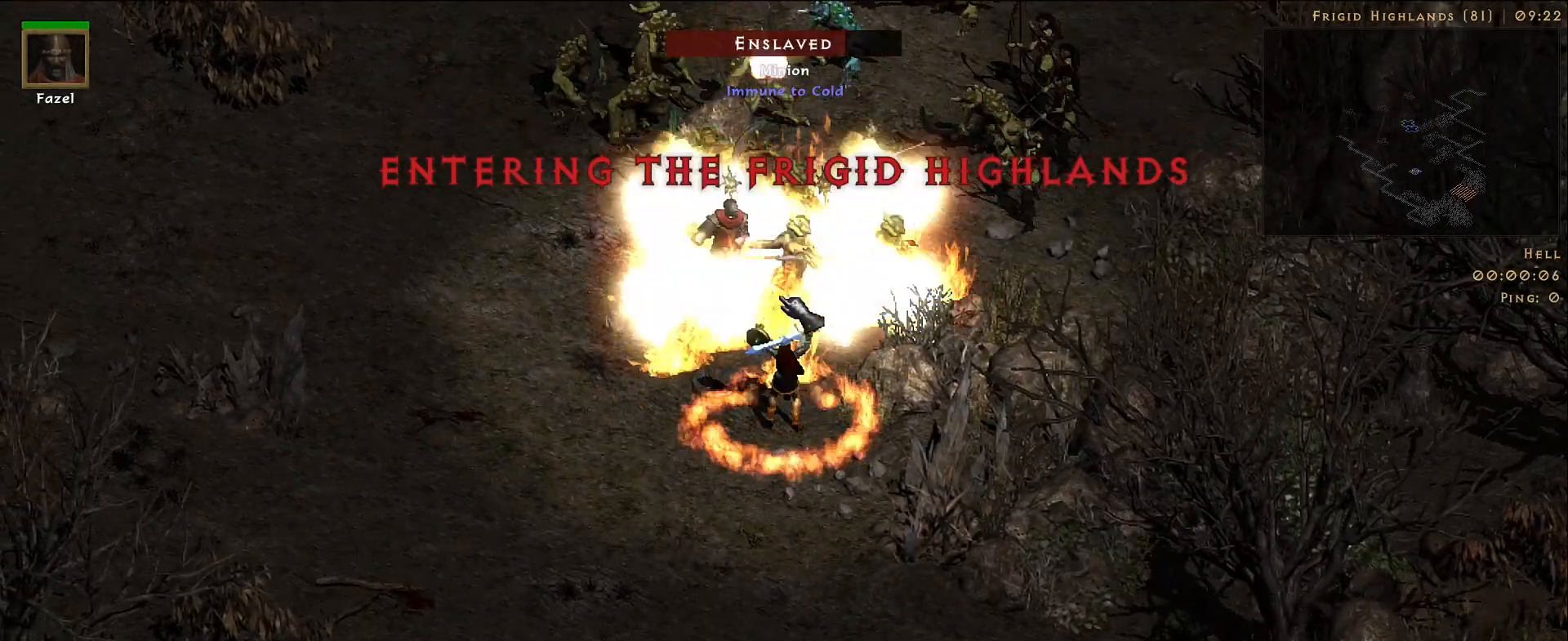
{"keys": [], "mouse": [], "events": [[33, "mouse_right", "up"], [150, "mouse_right", "down"], [267, "mouse_right", "up"], [383, "mouse_right", "down"], [483, "mouse_right", "up"]]}
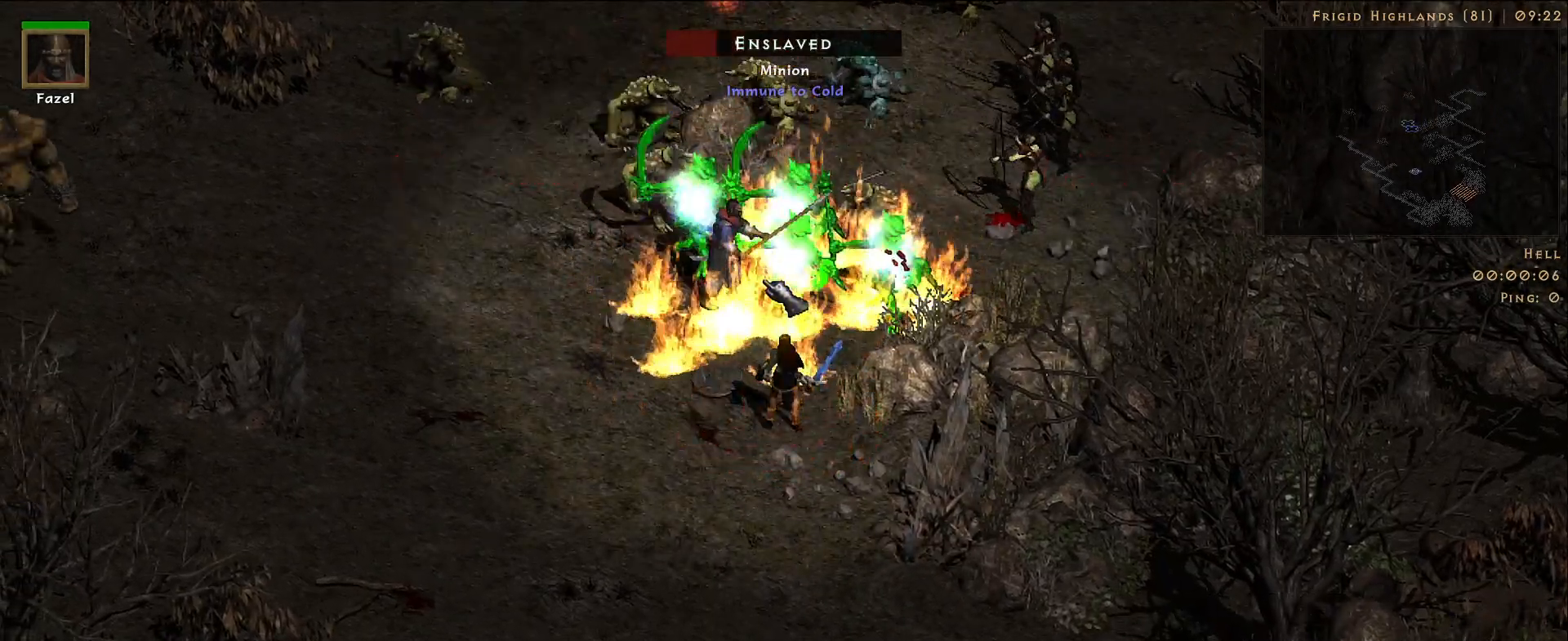
{"keys": [], "mouse": [], "events": [[83, "mouse_right", "down"], [200, "mouse_right", "up"], [300, "mouse_right", "down"], [417, "mouse_right", "up"]]}
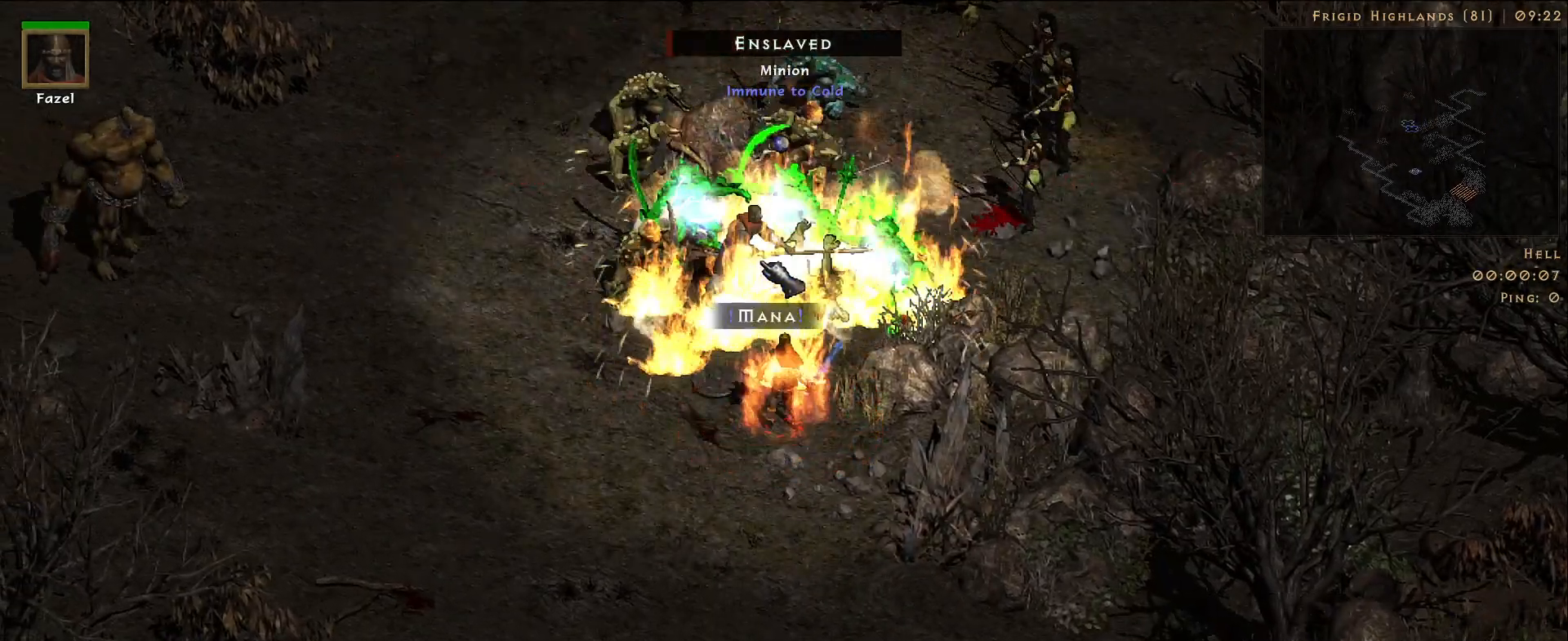
{"keys": [], "mouse": ["right"], "events": [[33, "mouse_right", "down"], [150, "mouse_right", "up"], [250, "mouse_right", "down"], [367, "mouse_right", "up"], [450, "mouse_right", "down"]]}
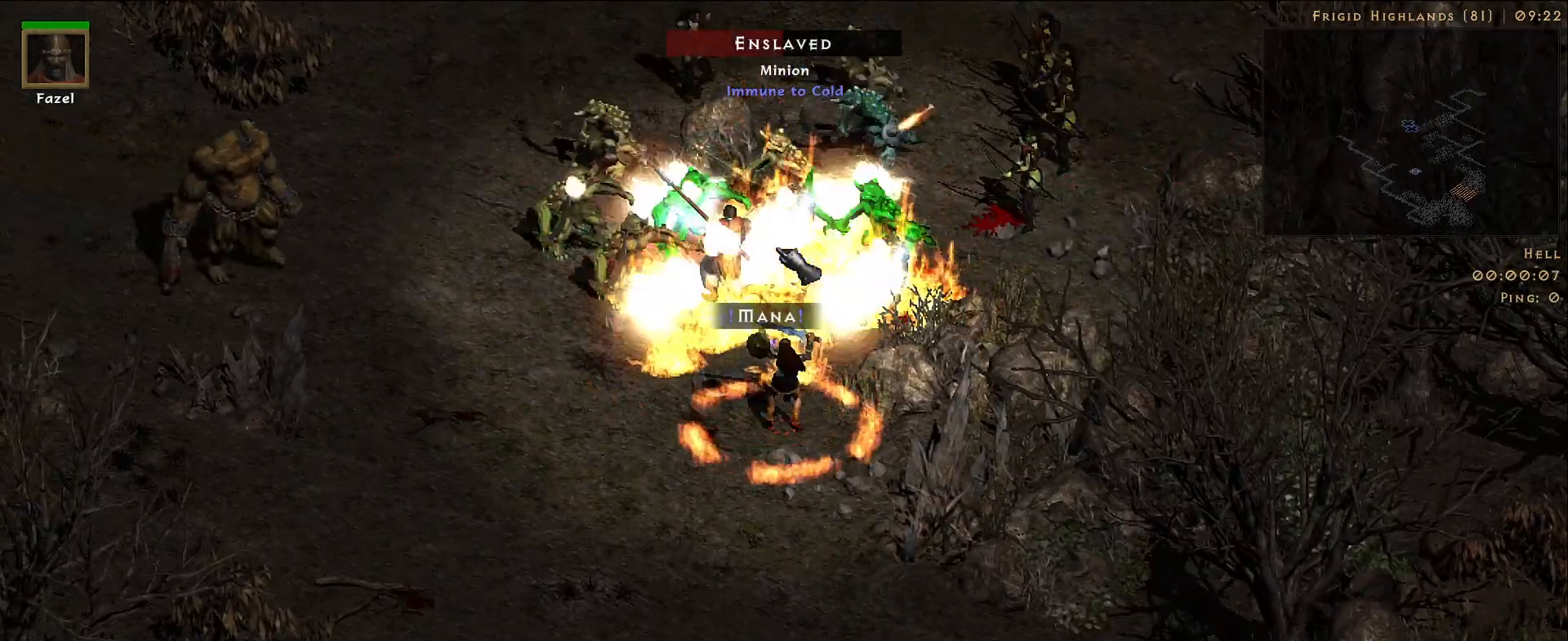
{"keys": [], "mouse": [], "events": [[83, "mouse_right", "up"], [167, "mouse_right", "down"], [283, "mouse_right", "up"], [383, "mouse_right", "down"], [500, "mouse_right", "up"]]}
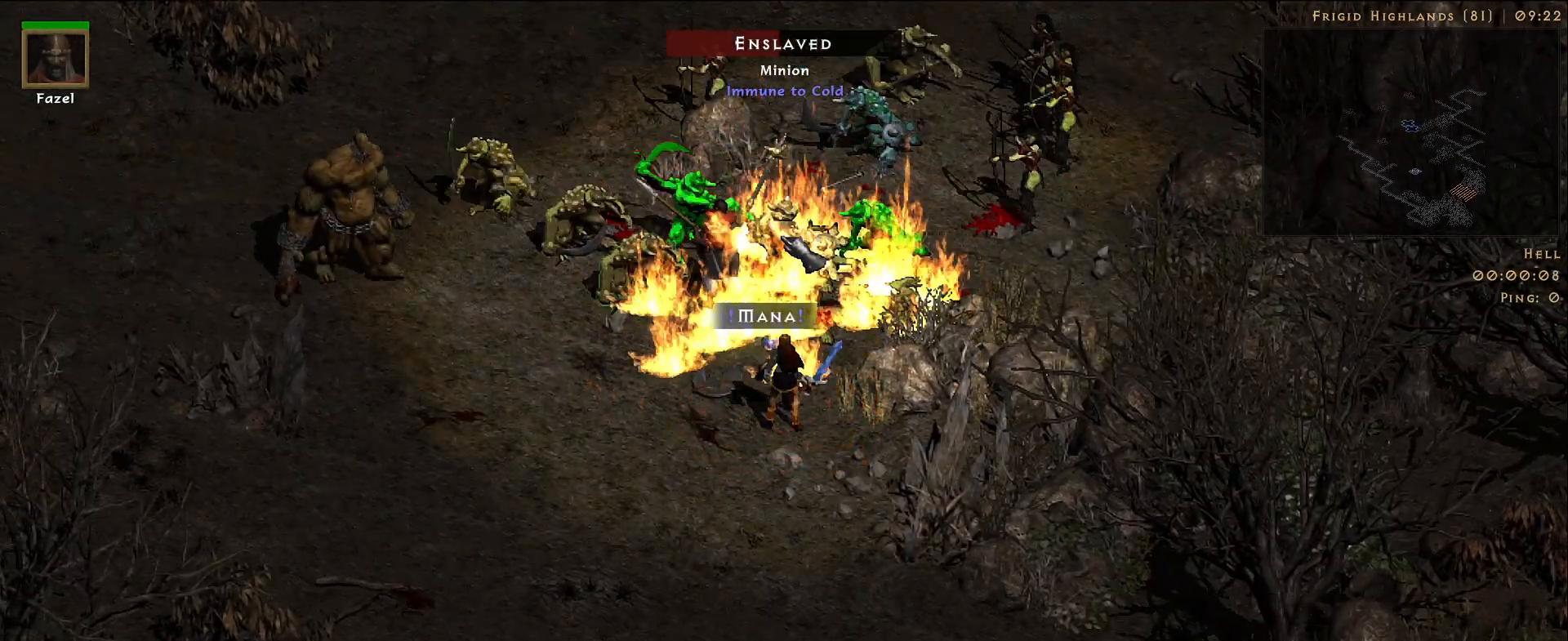
{"keys": [], "mouse": [], "events": [[100, "mouse_right", "down"], [217, "mouse_right", "up"], [317, "mouse_right", "down"], [433, "mouse_right", "up"]]}
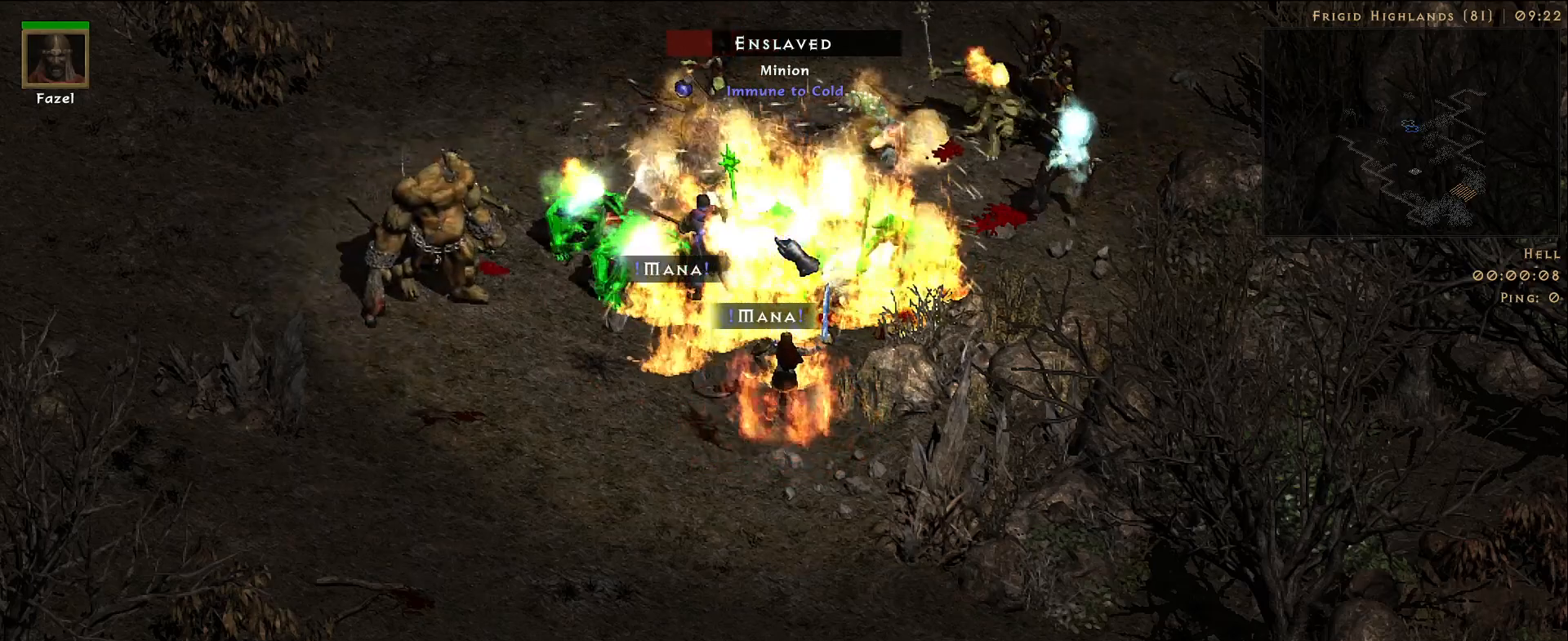
{"keys": [], "mouse": ["right"], "events": [[50, "mouse_right", "down"], [167, "mouse_right", "up"], [267, "mouse_right", "down"], [383, "mouse_right", "up"], [483, "mouse_right", "down"]]}
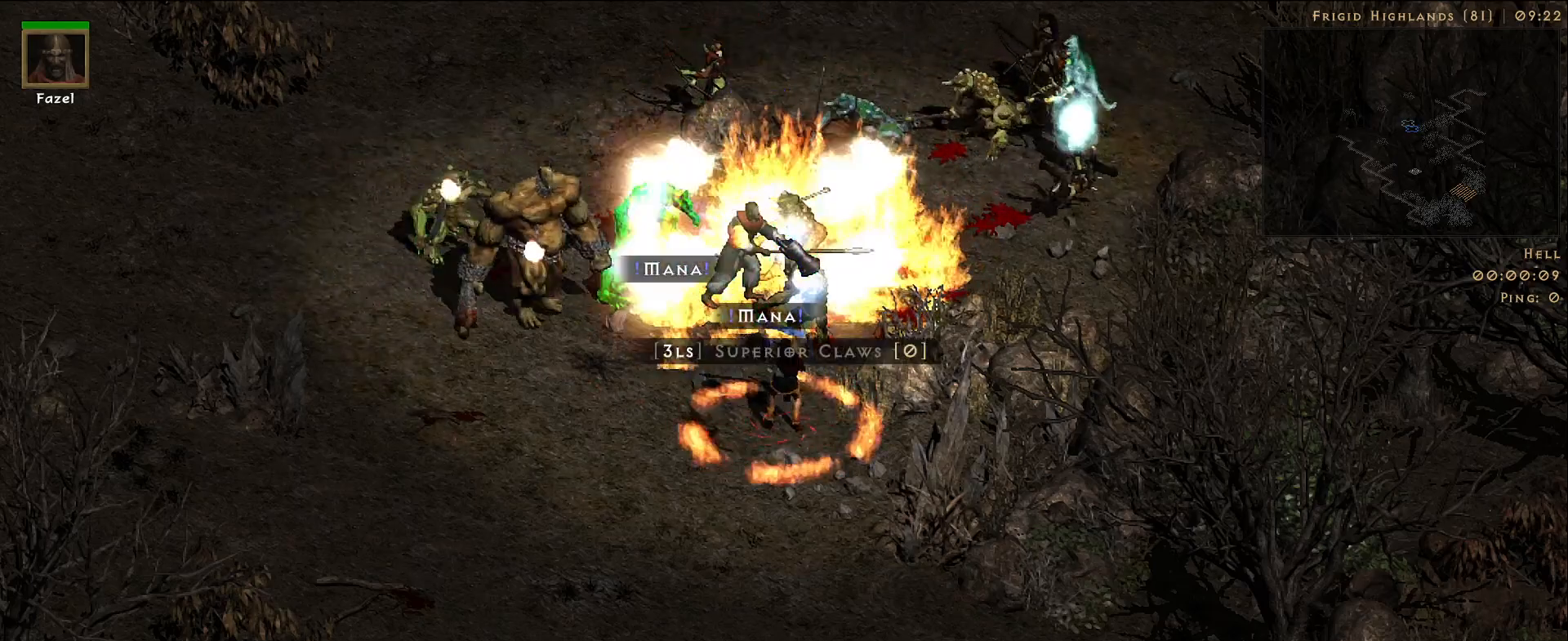
{"keys": [], "mouse": ["right"], "events": [[100, "mouse_right", "up"], [200, "mouse_right", "down"], [333, "mouse_right", "up"], [417, "mouse_right", "down"]]}
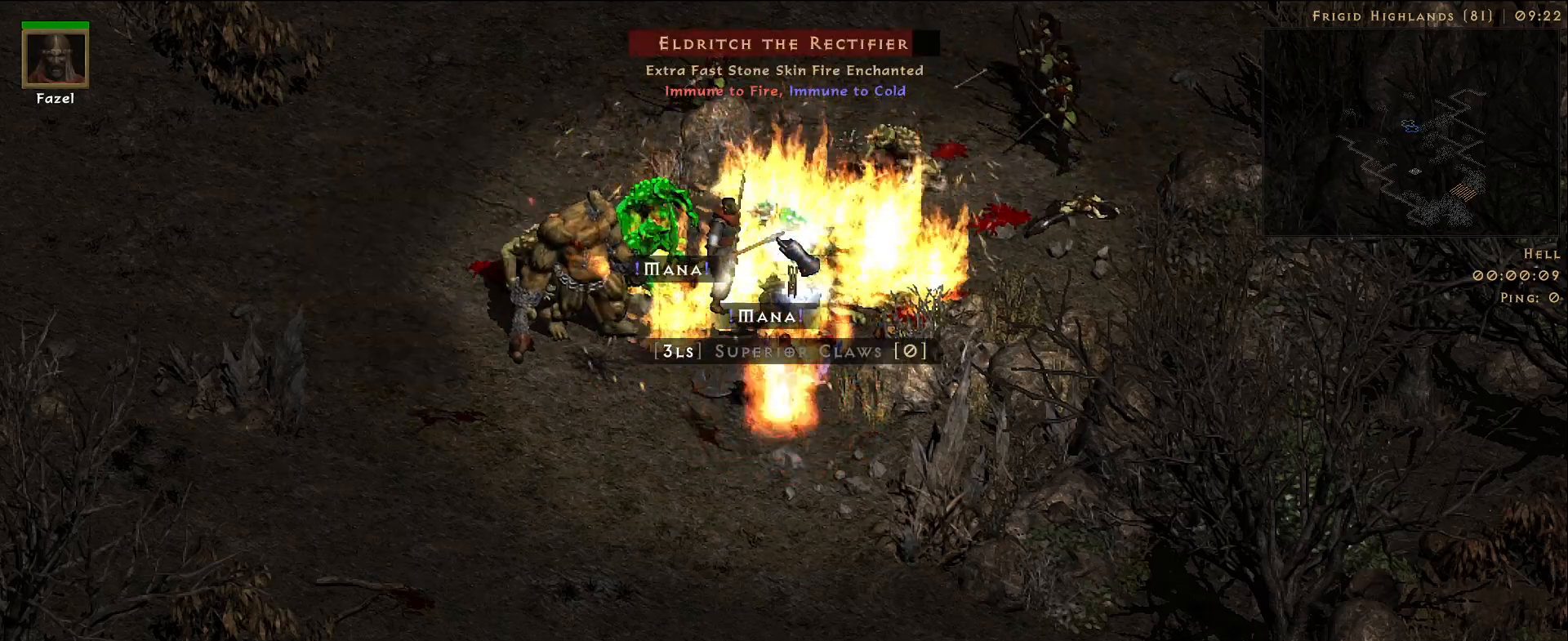
{"keys": [], "mouse": [], "events": [[50, "mouse_right", "up"], [133, "mouse_right", "down"], [250, "mouse_right", "up"], [350, "mouse_right", "down"], [467, "mouse_right", "up"]]}
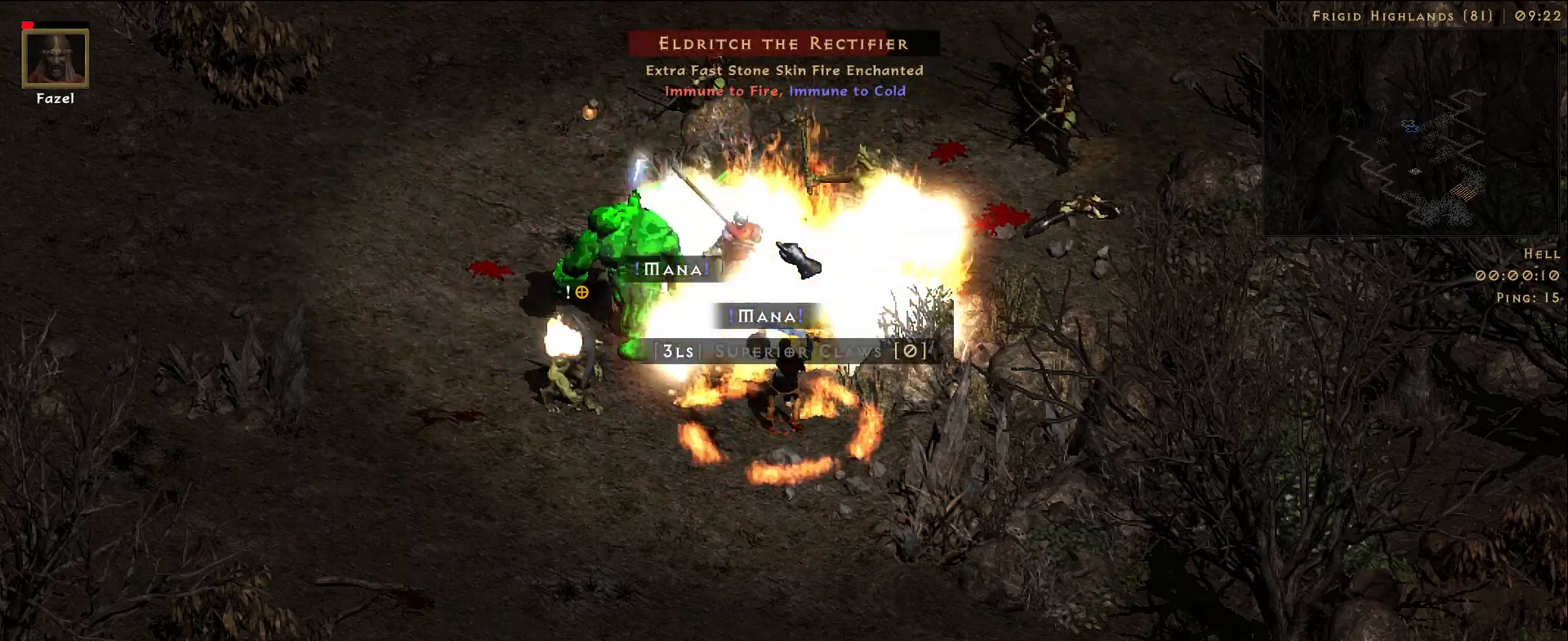
{"keys": [], "mouse": ["right"], "events": [[67, "mouse_right", "down"], [183, "mouse_right", "up"], [283, "mouse_right", "down"], [417, "mouse_right", "up"], [500, "mouse_right", "down"]]}
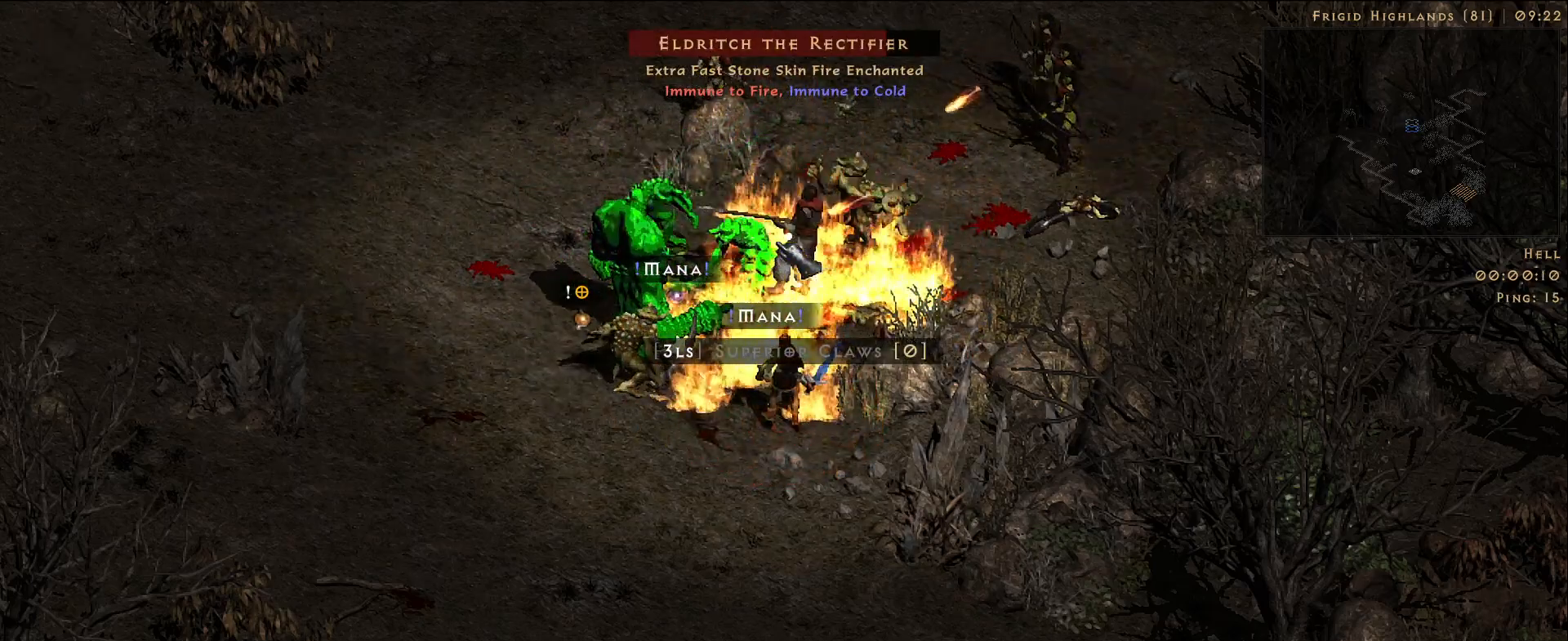
{"keys": [], "mouse": ["right"], "events": [[133, "mouse_right", "up"], [217, "mouse_right", "down"], [350, "mouse_right", "up"], [450, "mouse_right", "down"]]}
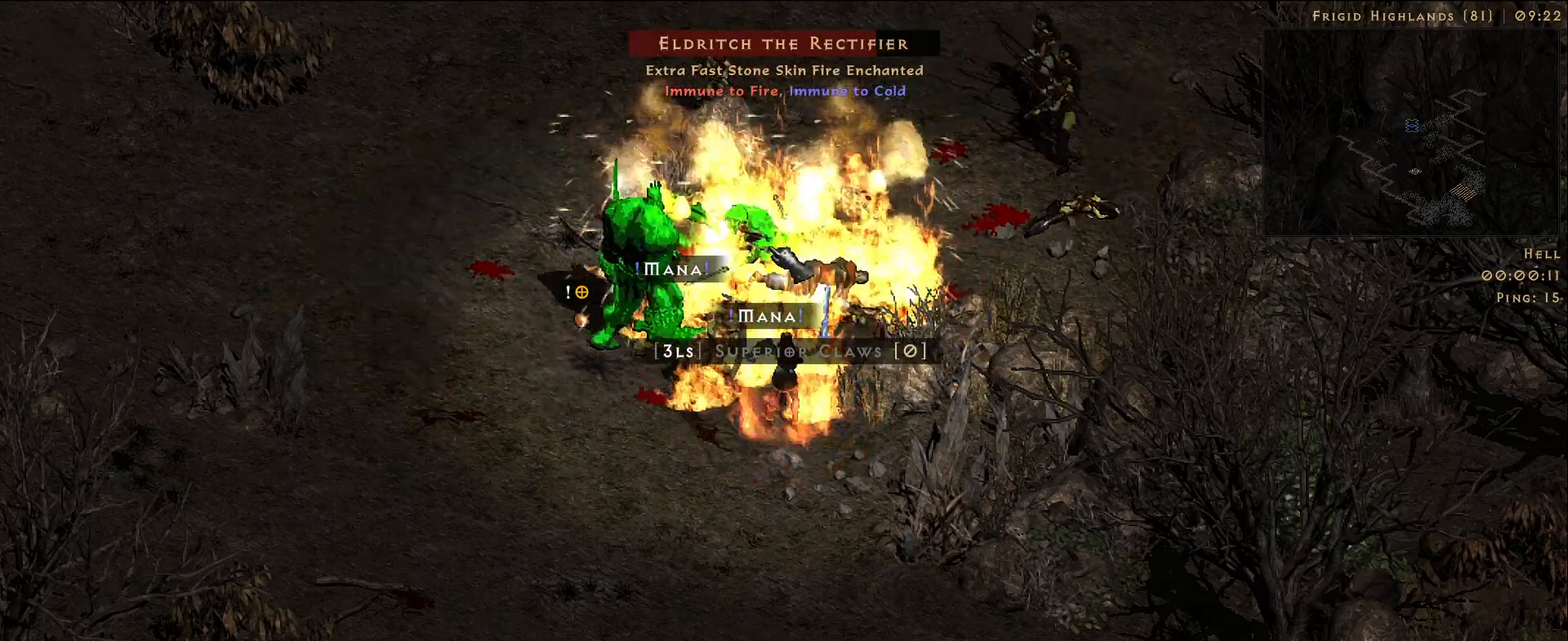
{"keys": [], "mouse": [], "events": [[50, "mouse_right", "up"], [150, "mouse_right", "down"], [250, "mouse_right", "up"]]}
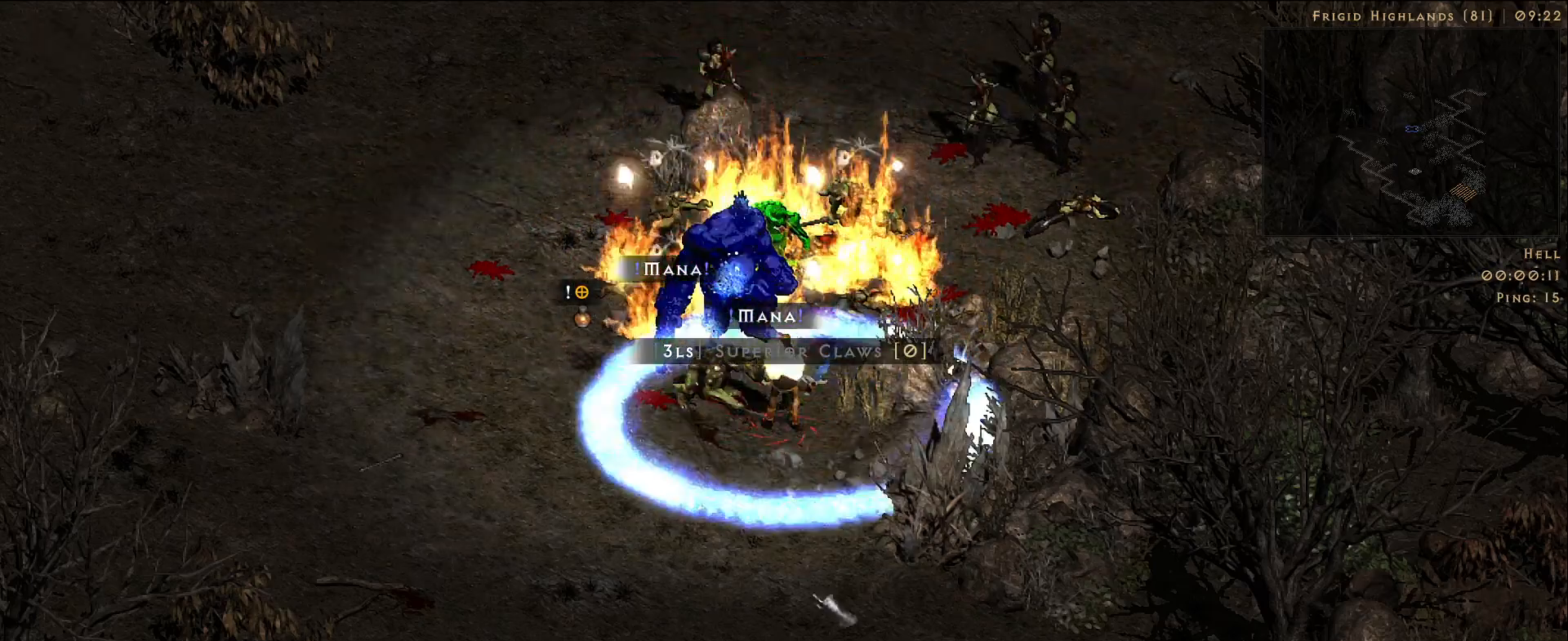
{"keys": [], "mouse": [], "events": [[17, "mouse_left", "down"], [150, "mouse_left", "up"], [250, "mouse_left", "down"], [383, "mouse_left", "up"]]}
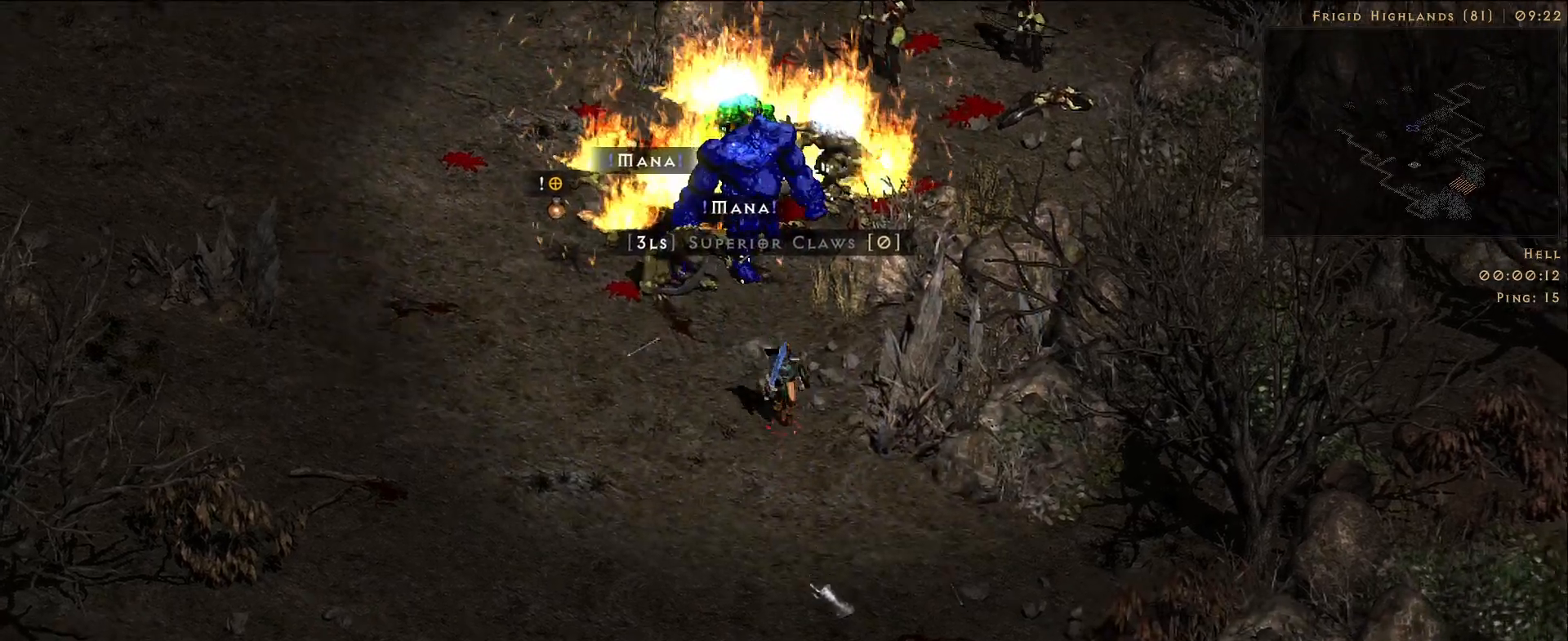
{"keys": [], "mouse": [], "events": []}
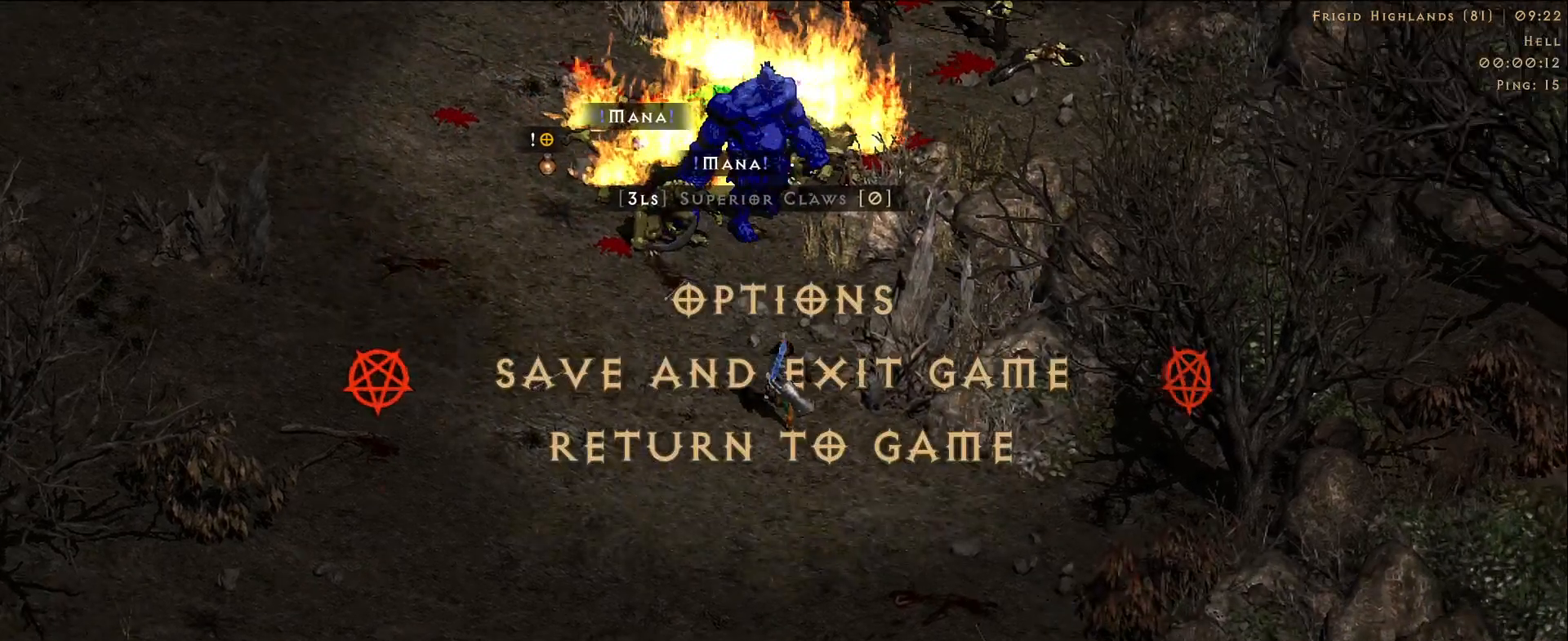
{"keys": [], "mouse": [], "events": [[100, "mouse_left", "down"], [183, "mouse_left", "up"]]}
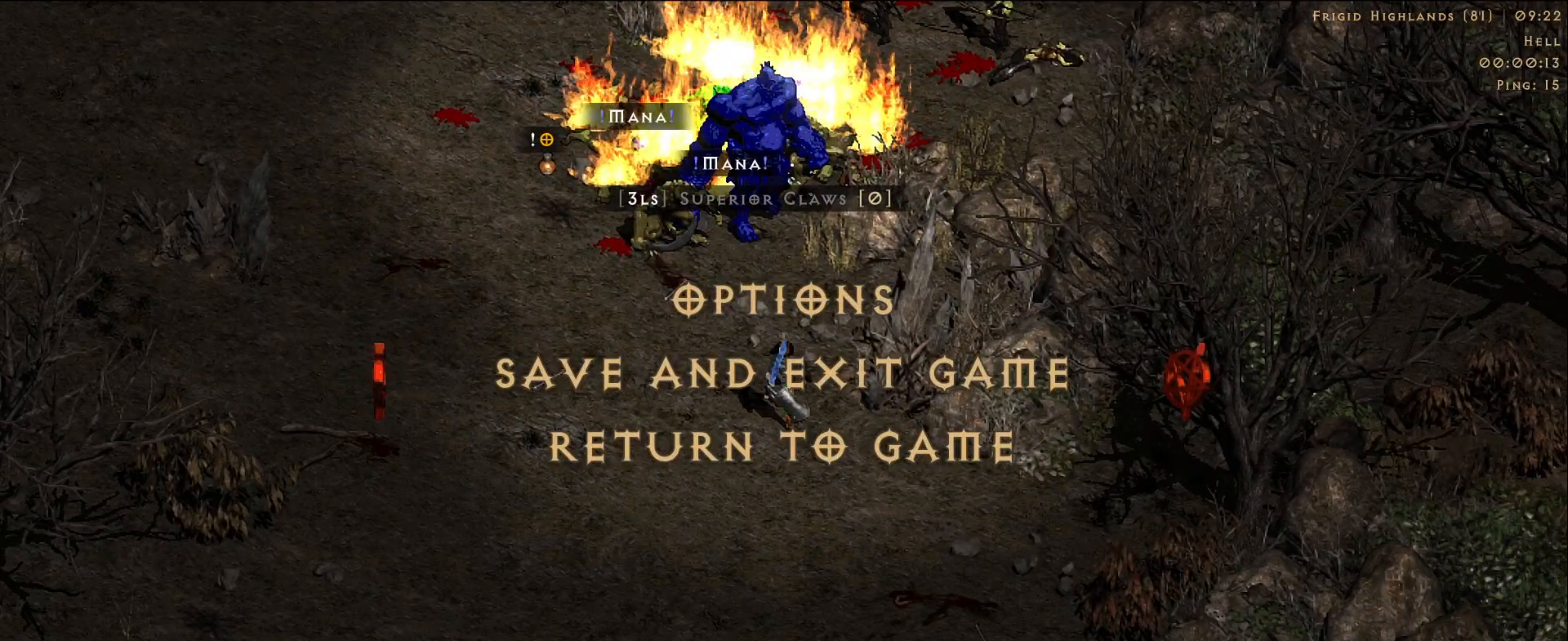
{"keys": [], "mouse": [], "events": []}
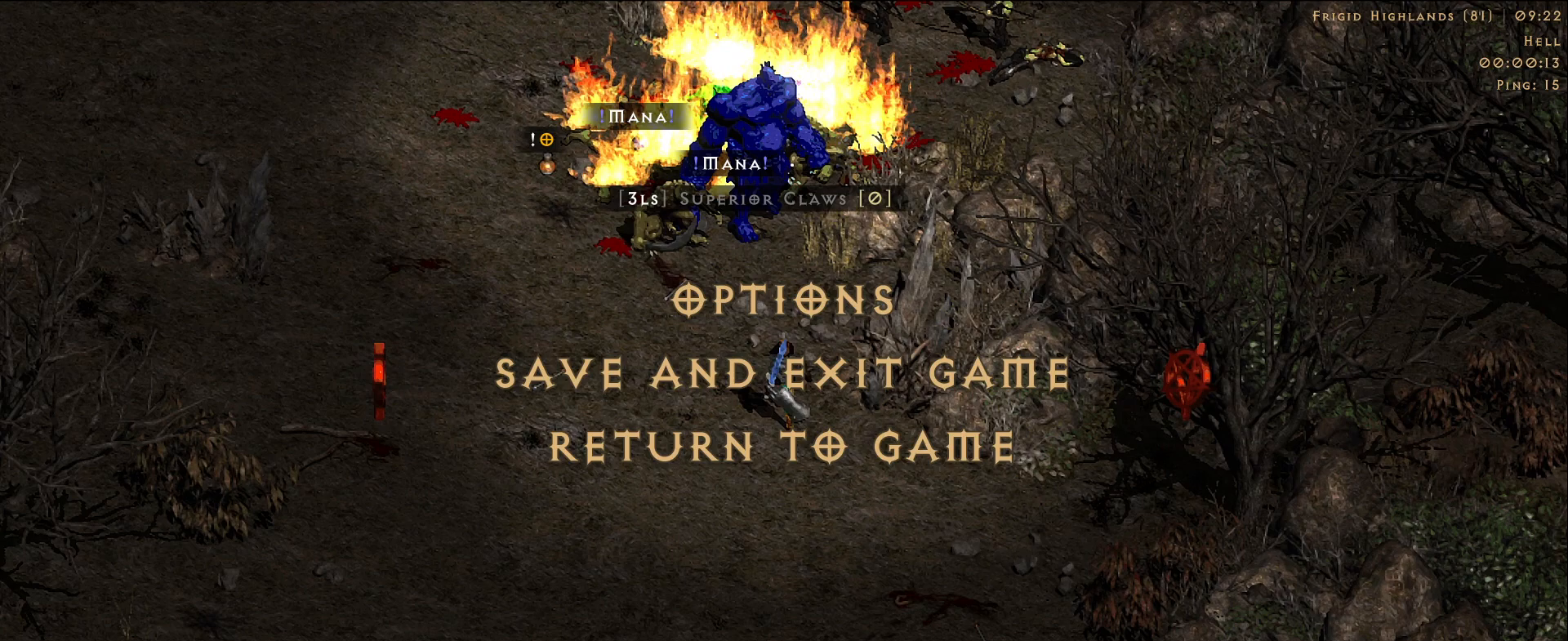
{"keys": [], "mouse": [], "events": []}
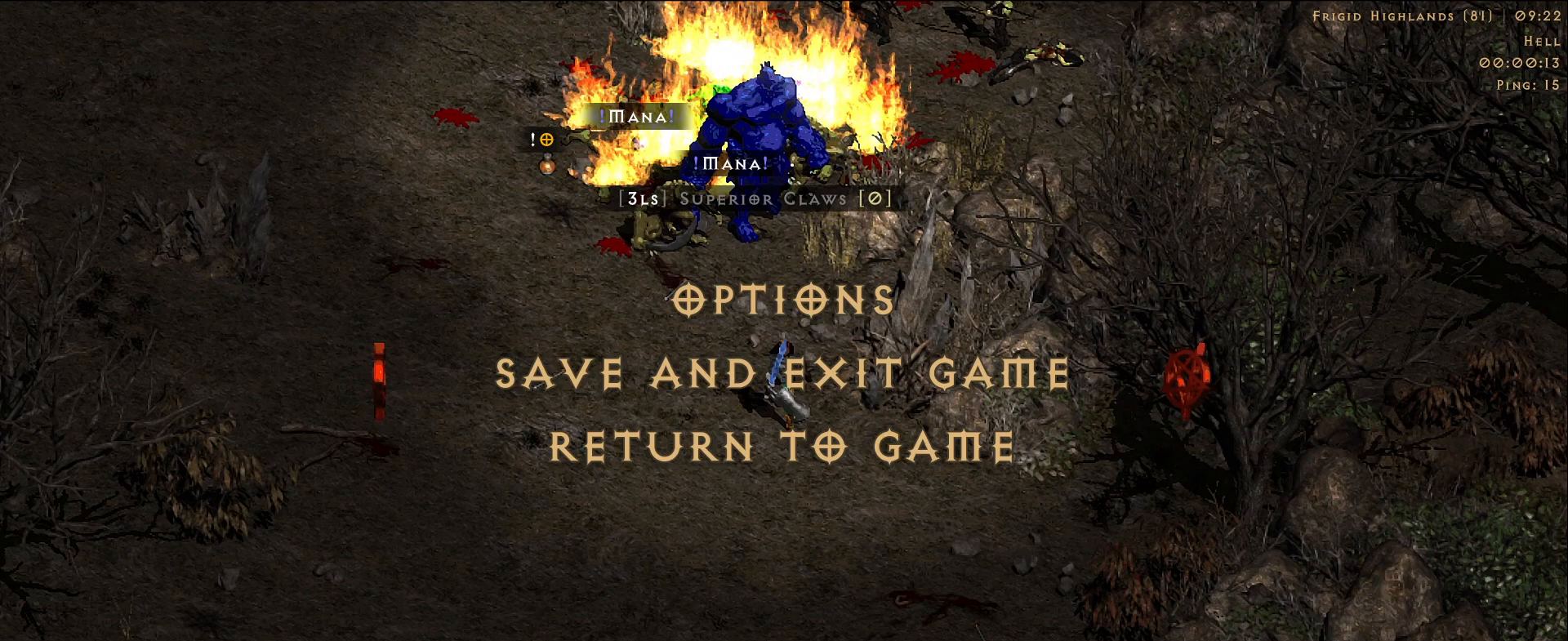
{"keys": [], "mouse": [], "events": []}
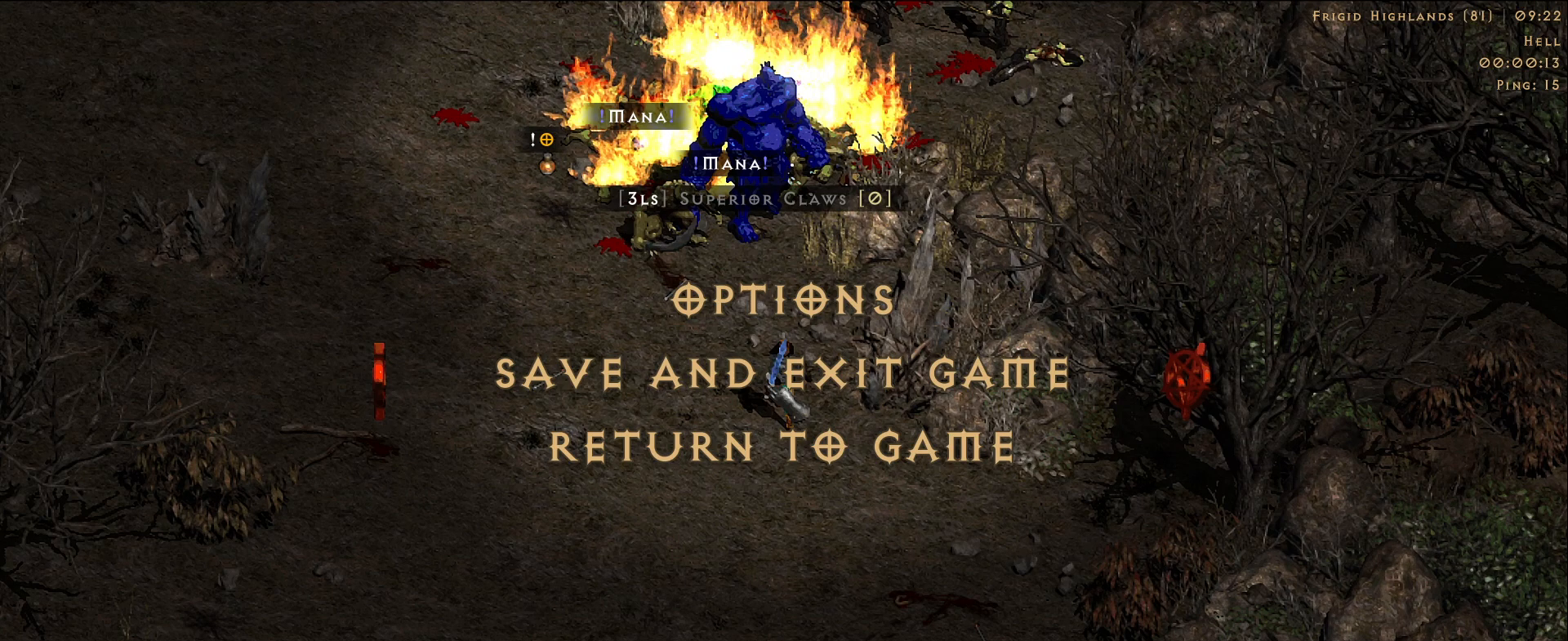
{"keys": [], "mouse": [], "events": []}
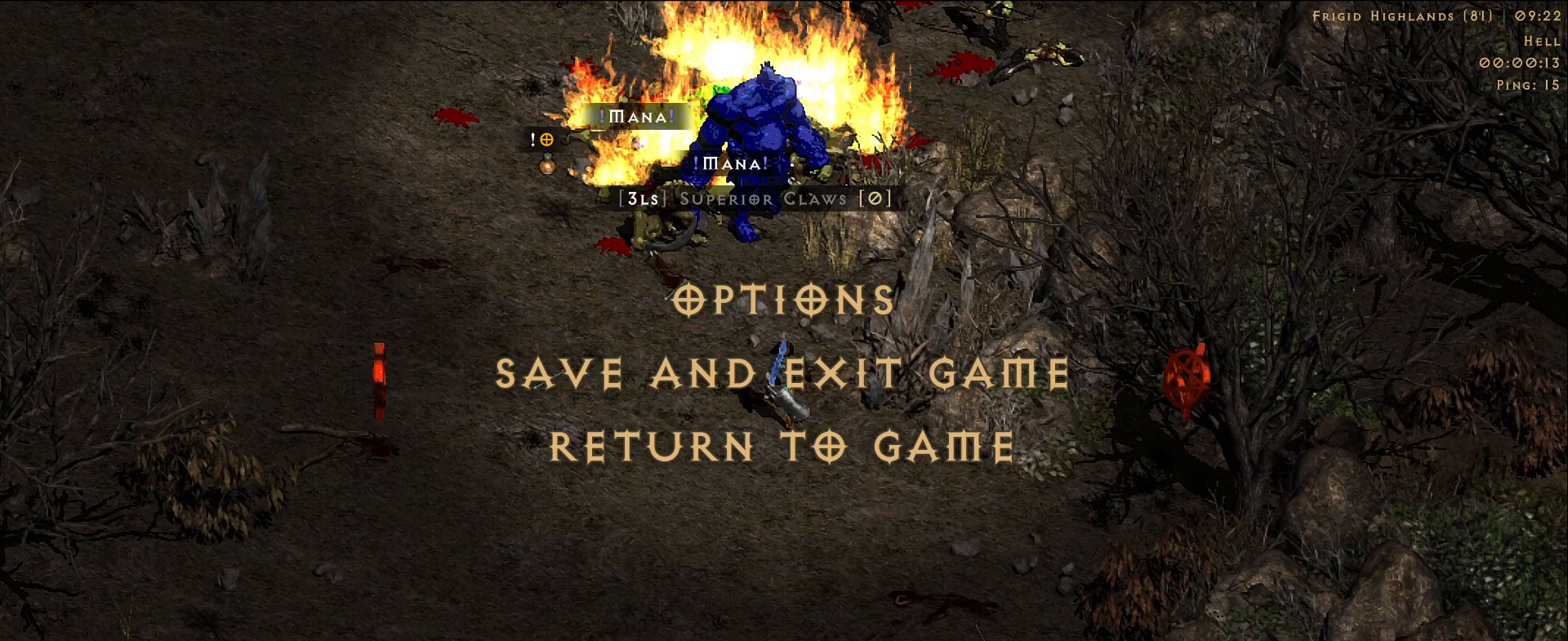
{"keys": [], "mouse": [], "events": []}
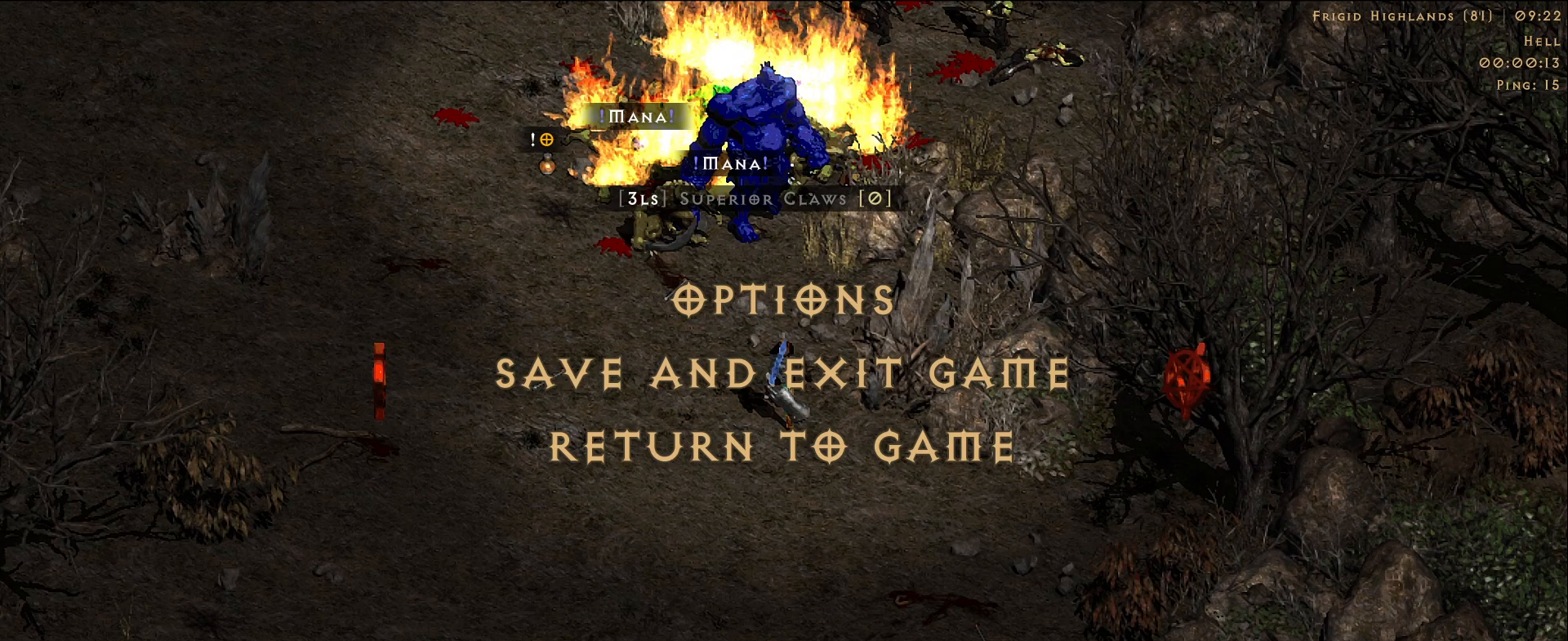
{"keys": [], "mouse": [], "events": []}